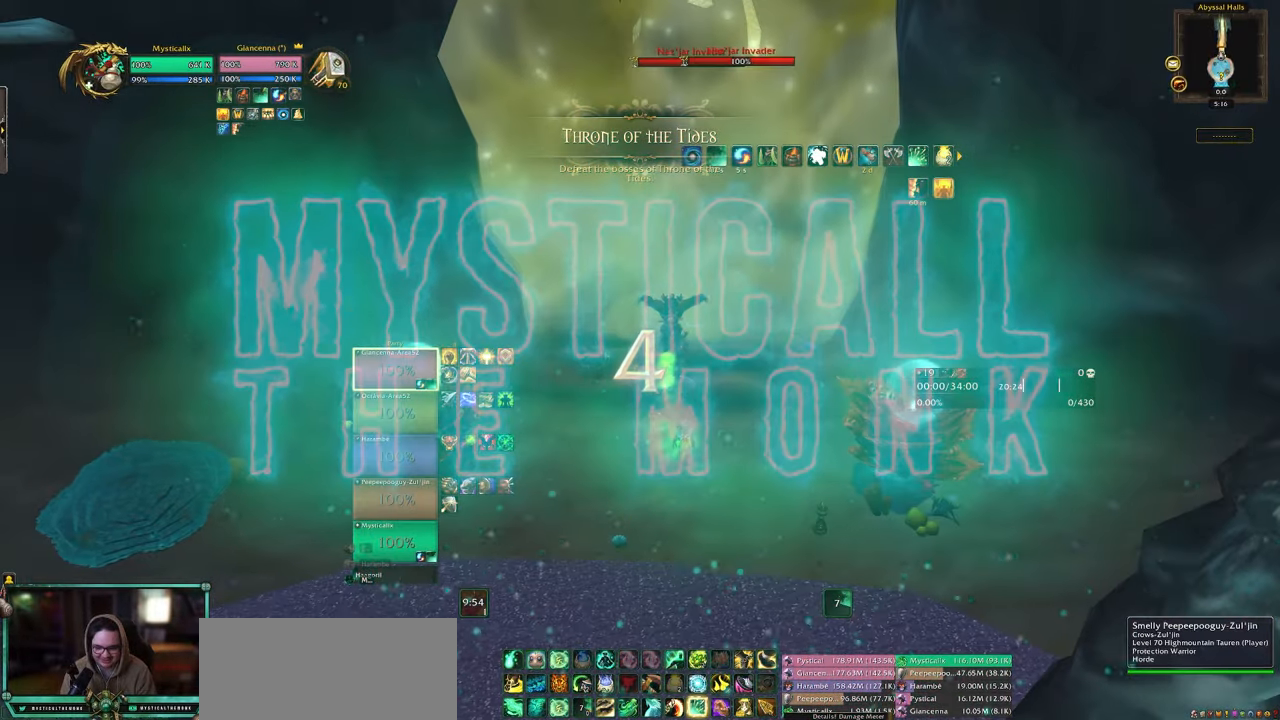
Gameplay with keyboard and mouse; each line is a JSON object with the keys and mouse buttons held at the frame after it. "events" lists presses ("down") and releases ("up") of "0", "1", "2", "3", "4", "5", "6", "7", "8", "9", "a", "alt", "c", "caps_lock", "ctrl", "d", "e", "equals", "escape", "f", "g", "minus", "q", "r", "s", "shift", "space", "t", "tab", "v", "w", "x", "y", "z", "mouse_left", "mouse_middle", "mouse_right", "mouse_wheel_up" and "mouse_wheel_down" between this image and that frame as [ms after this image, input, new state], when the widget could be followed in between. "mouse_left", "mouse_middle", "mouse_right", "mouse_wheel_up", "mouse_wheel_down" = the "left", "middle", "right", "wheel_up", "wheel_down" buttons of the "mouse" list. No other keys are recorded. Mouse movement is not recorded. Not read: other_keys.
{"keys": [], "mouse": [], "events": [[50, "mouse_right", "up"], [233, "w", "up"]]}
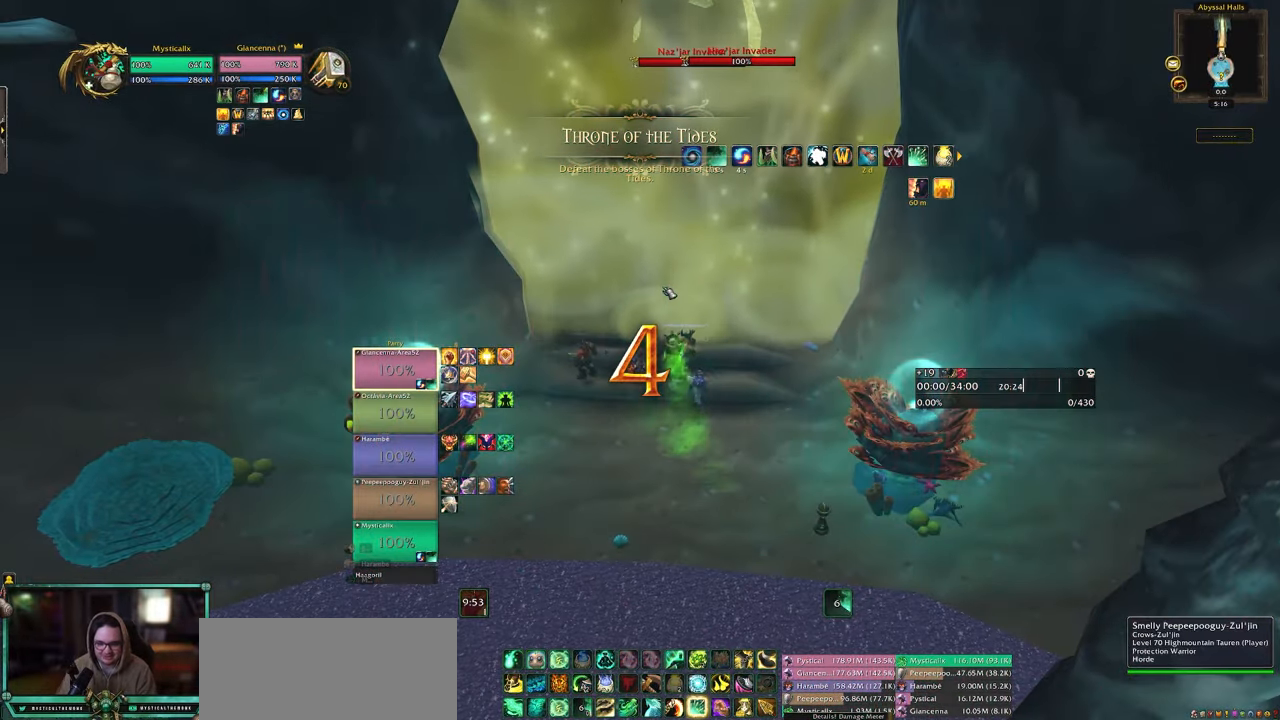
{"keys": [], "mouse": [], "events": []}
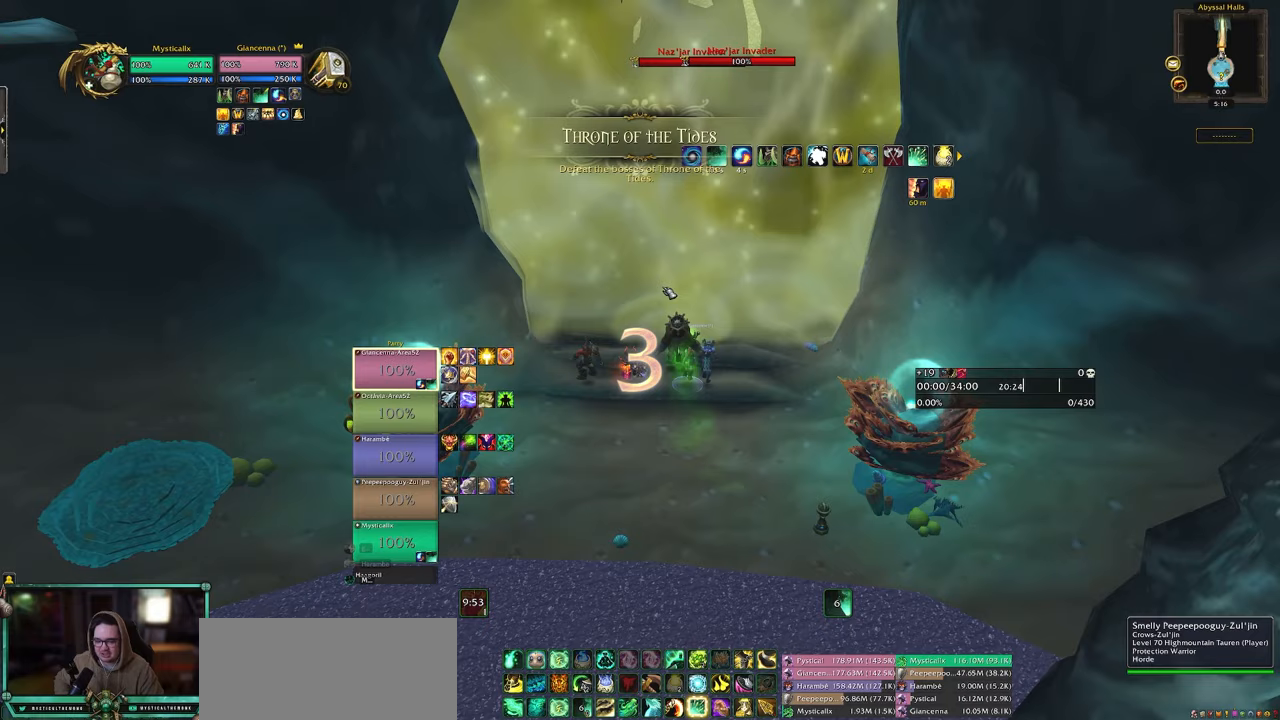
{"keys": [], "mouse": [], "events": []}
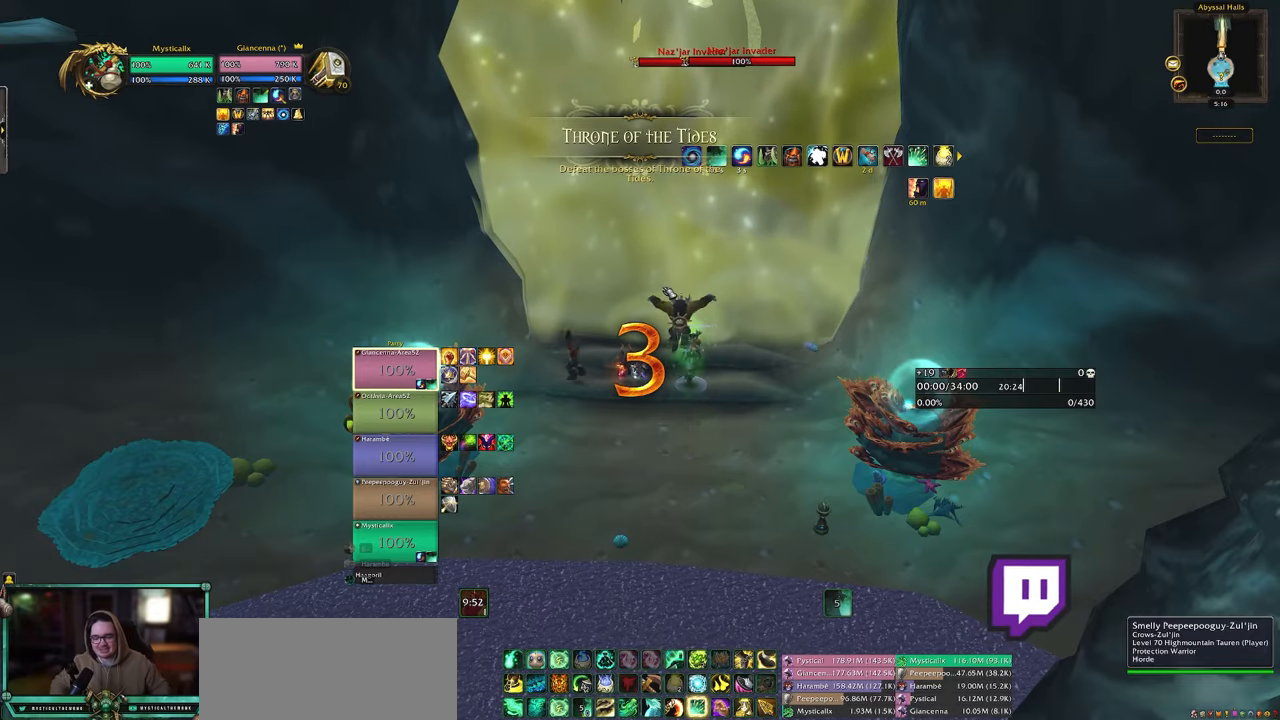
{"keys": [], "mouse": [], "events": []}
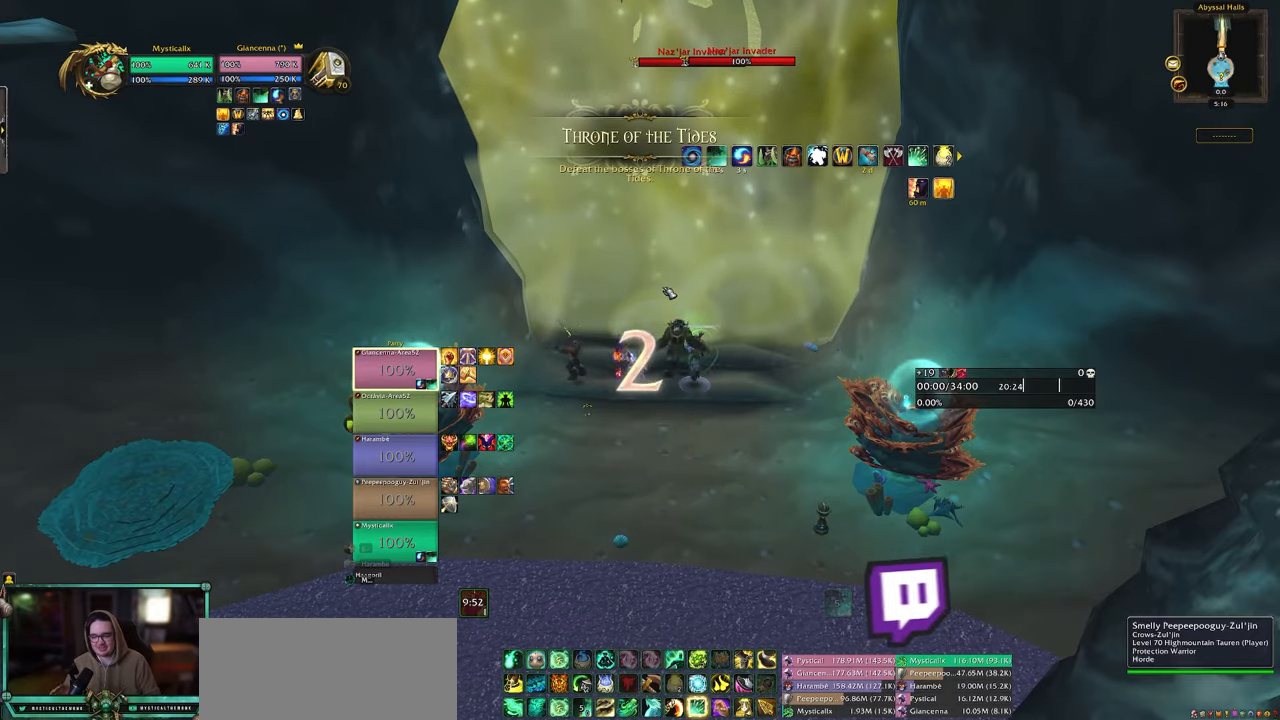
{"keys": [], "mouse": [], "events": []}
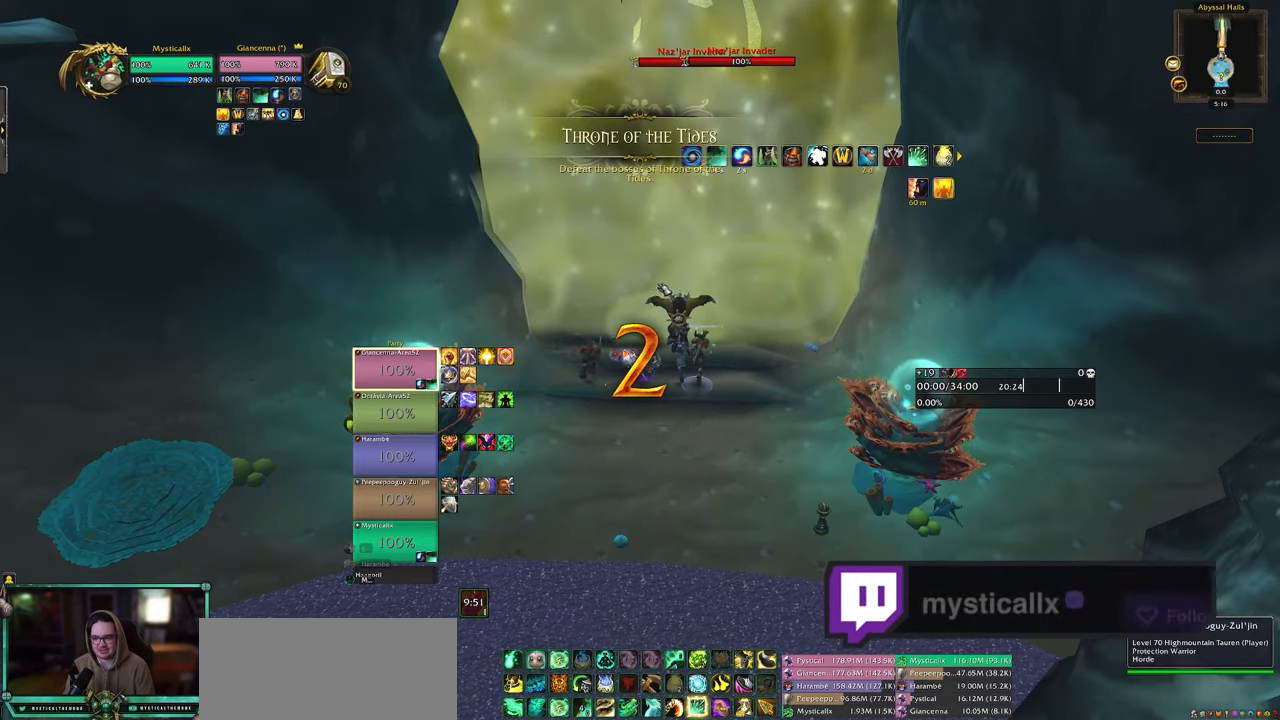
{"keys": ["d", "w"], "mouse": [], "events": [[217, "w", "down"], [450, "d", "down"]]}
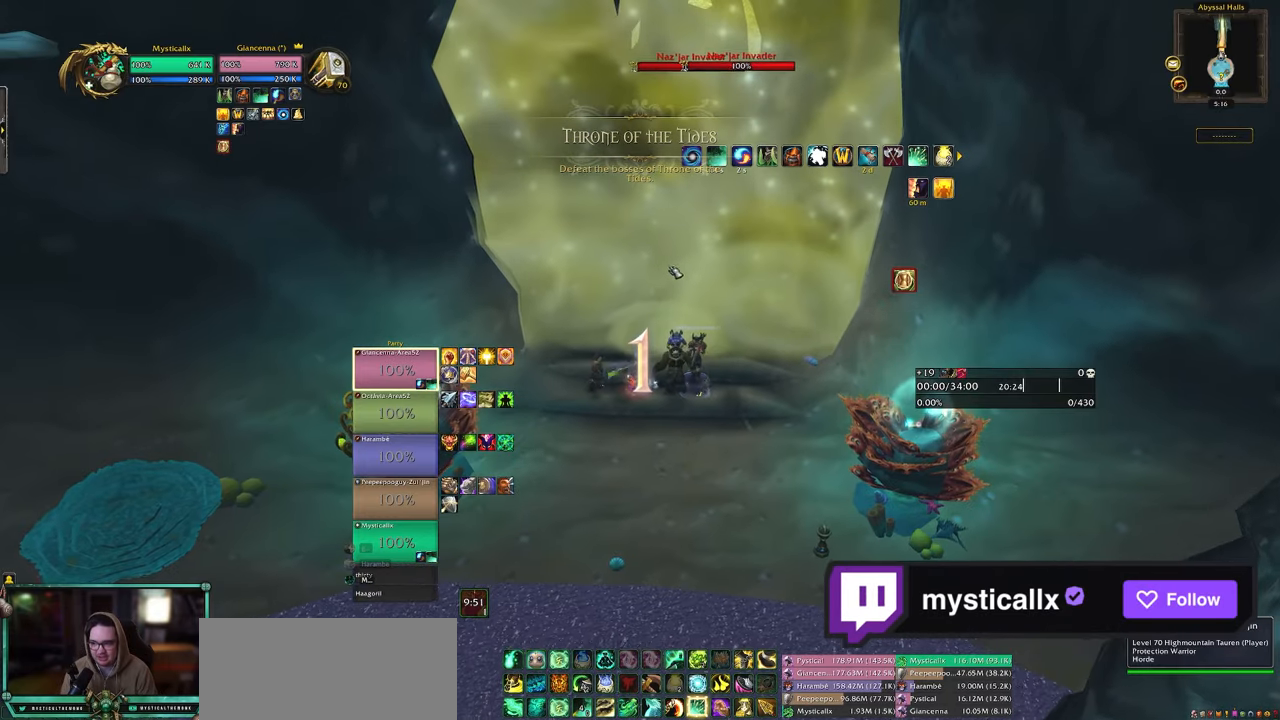
{"keys": [], "mouse": ["right"], "events": [[150, "d", "up"], [283, "w", "up"], [433, "mouse_right", "down"]]}
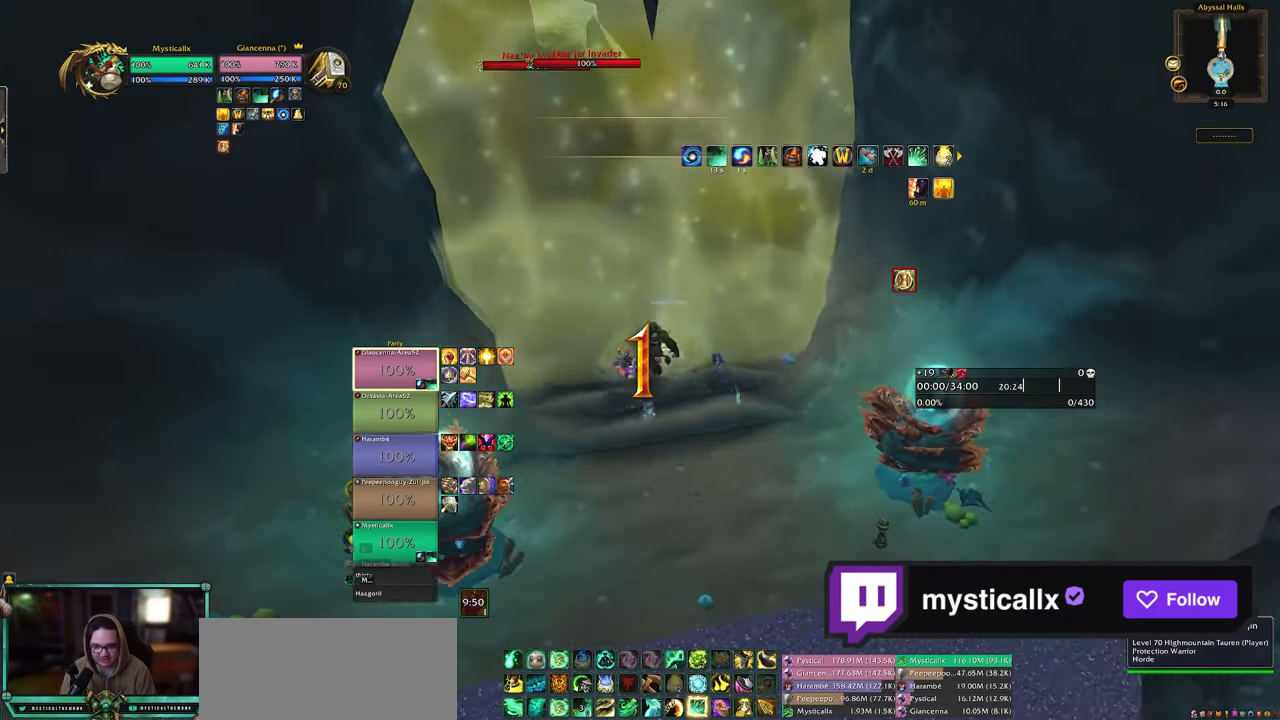
{"keys": [], "mouse": ["right"], "events": [[200, "mouse_middle", "down"], [350, "mouse_middle", "up"]]}
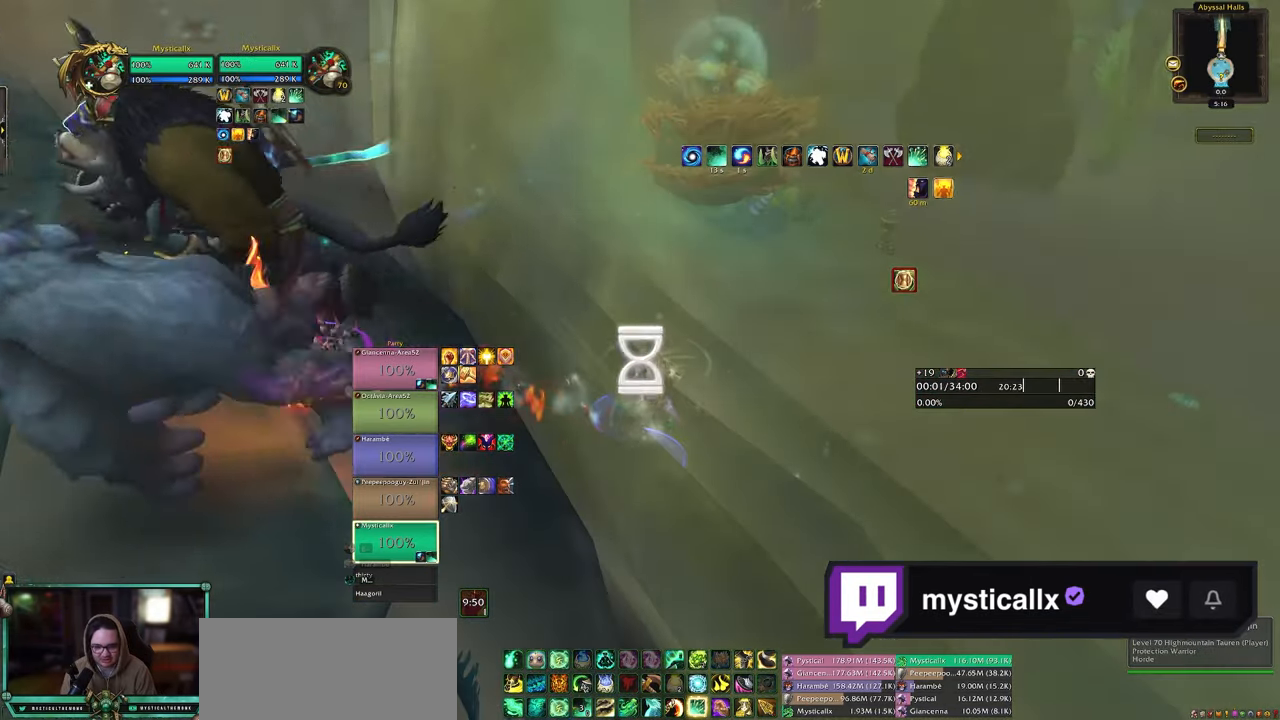
{"keys": ["w"], "mouse": [], "events": [[33, "d", "down"], [133, "w", "down"], [167, "d", "up"], [317, "a", "down"], [400, "a", "up"], [500, "mouse_right", "up"]]}
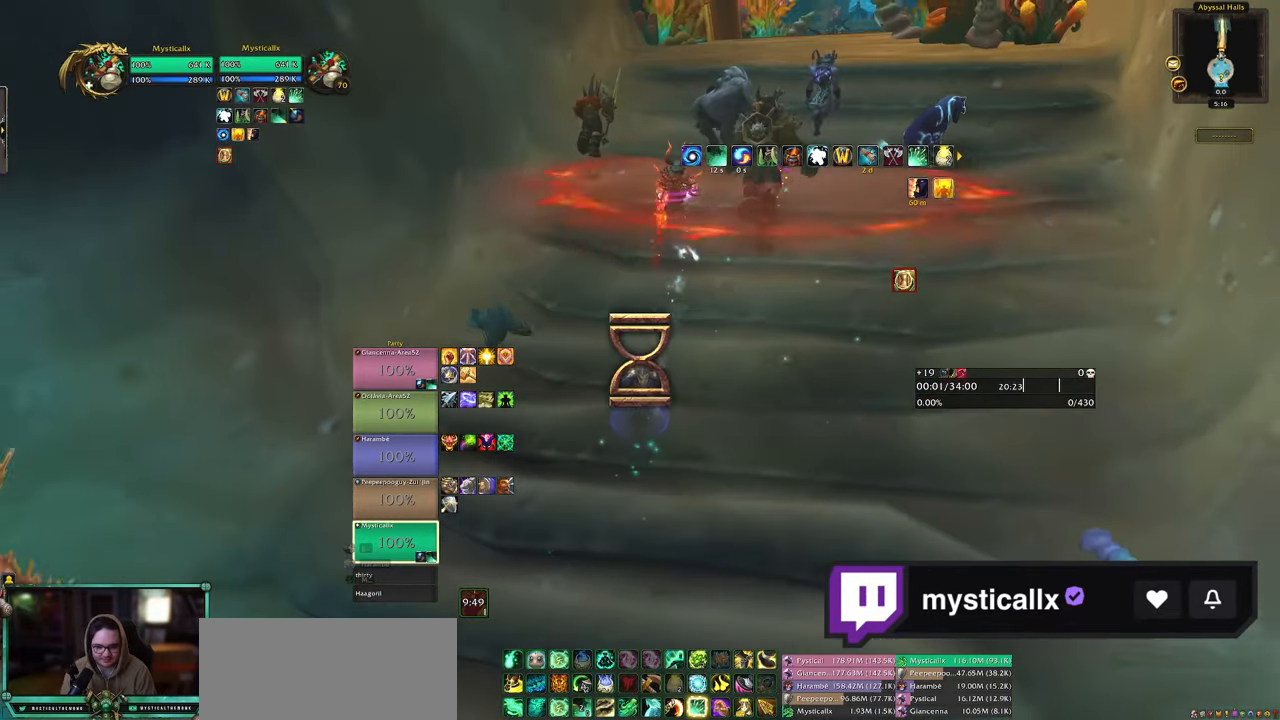
{"keys": ["d", "w"], "mouse": ["left"], "events": [[100, "d", "down"], [433, "mouse_left", "down"]]}
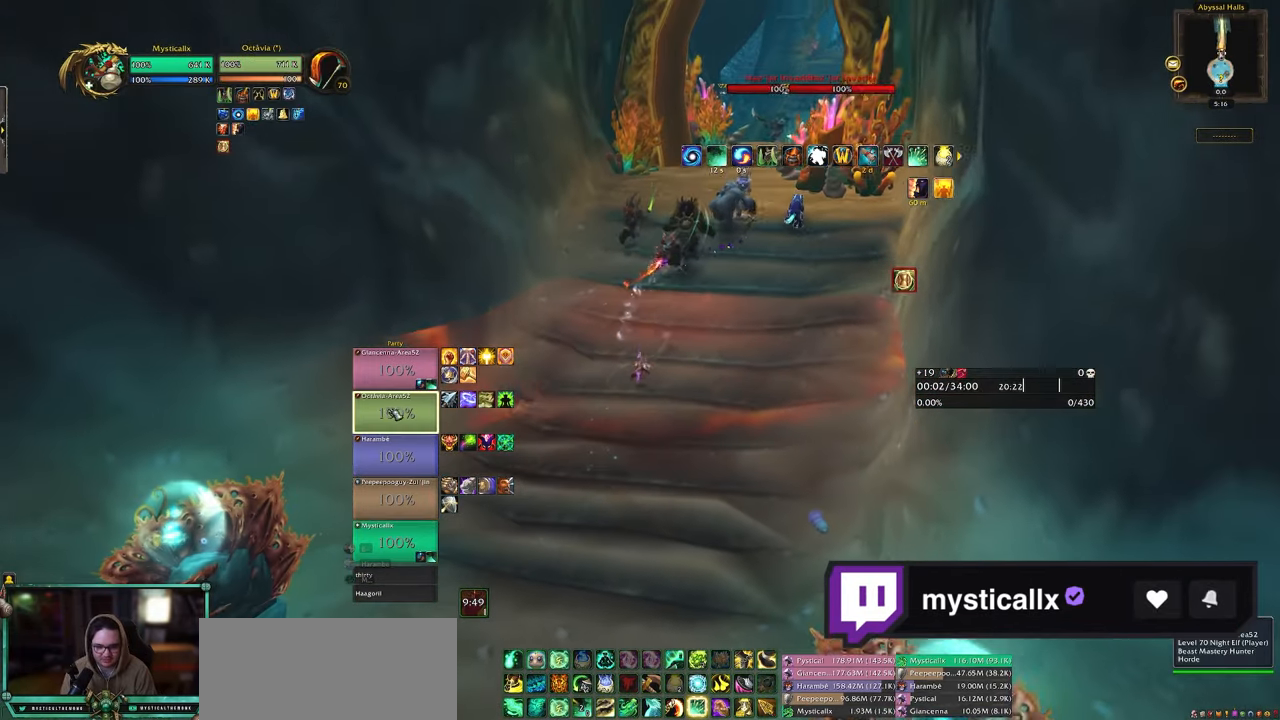
{"keys": ["d", "w"], "mouse": [], "events": [[17, "d", "up"], [67, "mouse_left", "up"], [200, "4", "down"], [350, "4", "up"], [383, "4", "down"], [483, "4", "up"], [483, "d", "down"]]}
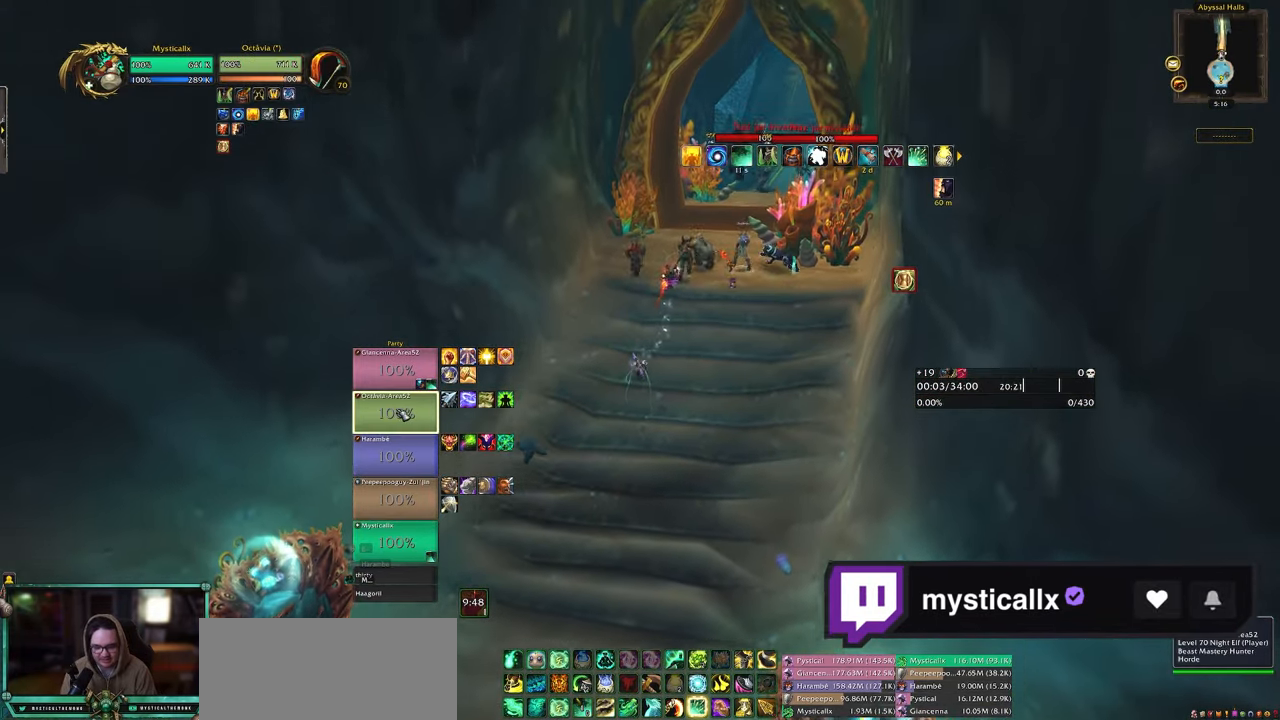
{"keys": ["4", "w"], "mouse": [], "events": [[267, "d", "up"], [317, "4", "down"], [317, "d", "down"], [450, "4", "up"], [500, "4", "down"], [500, "d", "up"]]}
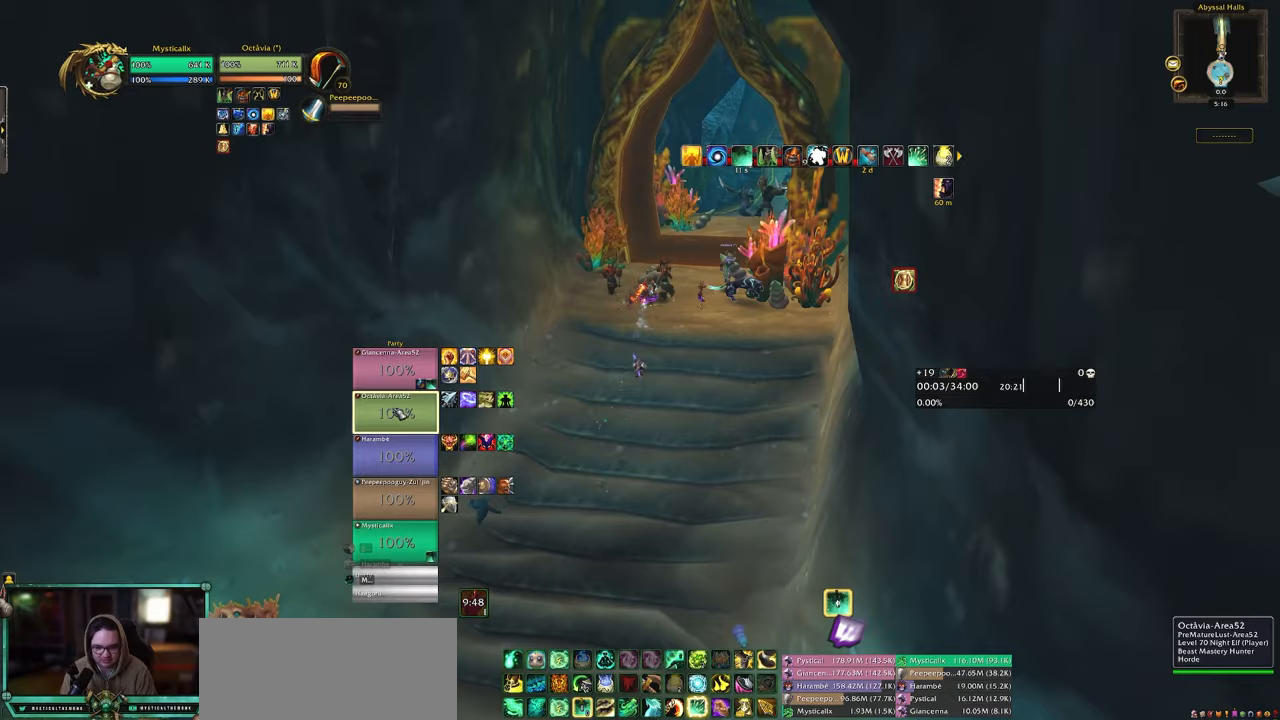
{"keys": ["d", "w"], "mouse": [], "events": [[100, "4", "up"], [183, "4", "down"], [233, "d", "down"], [283, "4", "up"], [333, "4", "down"], [417, "4", "up"]]}
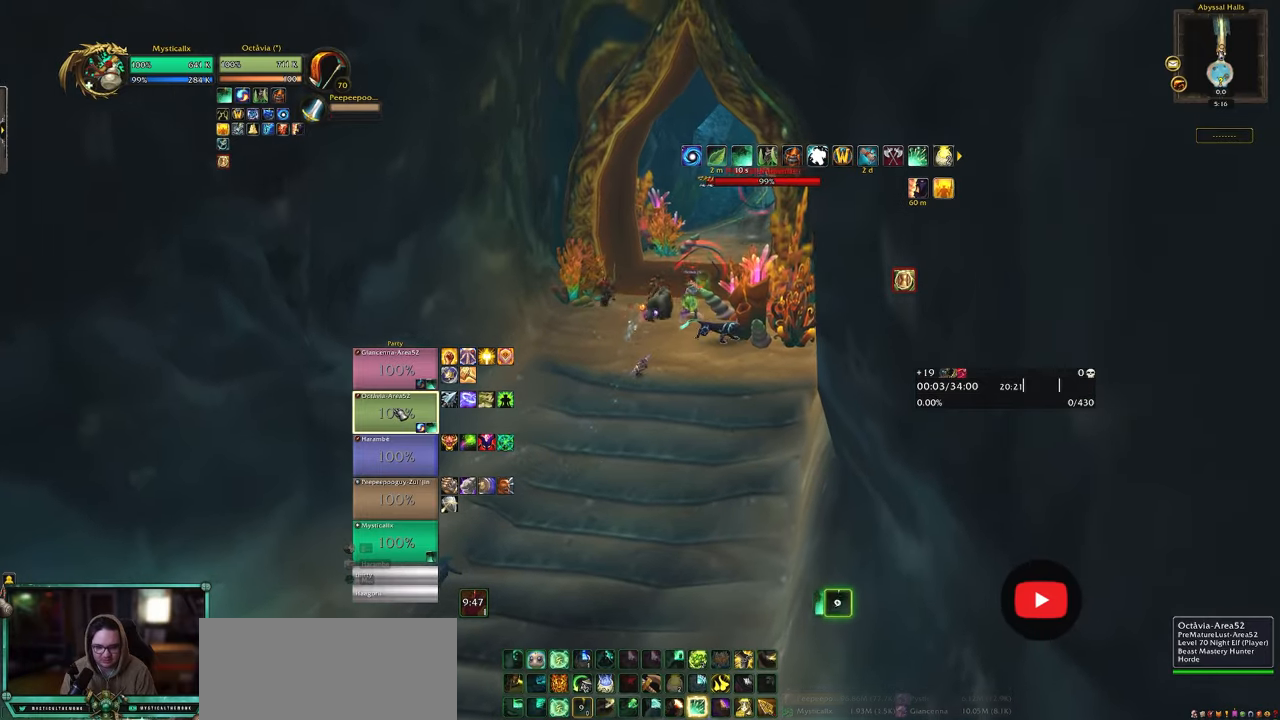
{"keys": ["shift", "w"], "mouse": ["right"], "events": [[17, "4", "down"], [117, "4", "up"], [167, "d", "up"], [433, "mouse_right", "down"], [483, "shift", "down"]]}
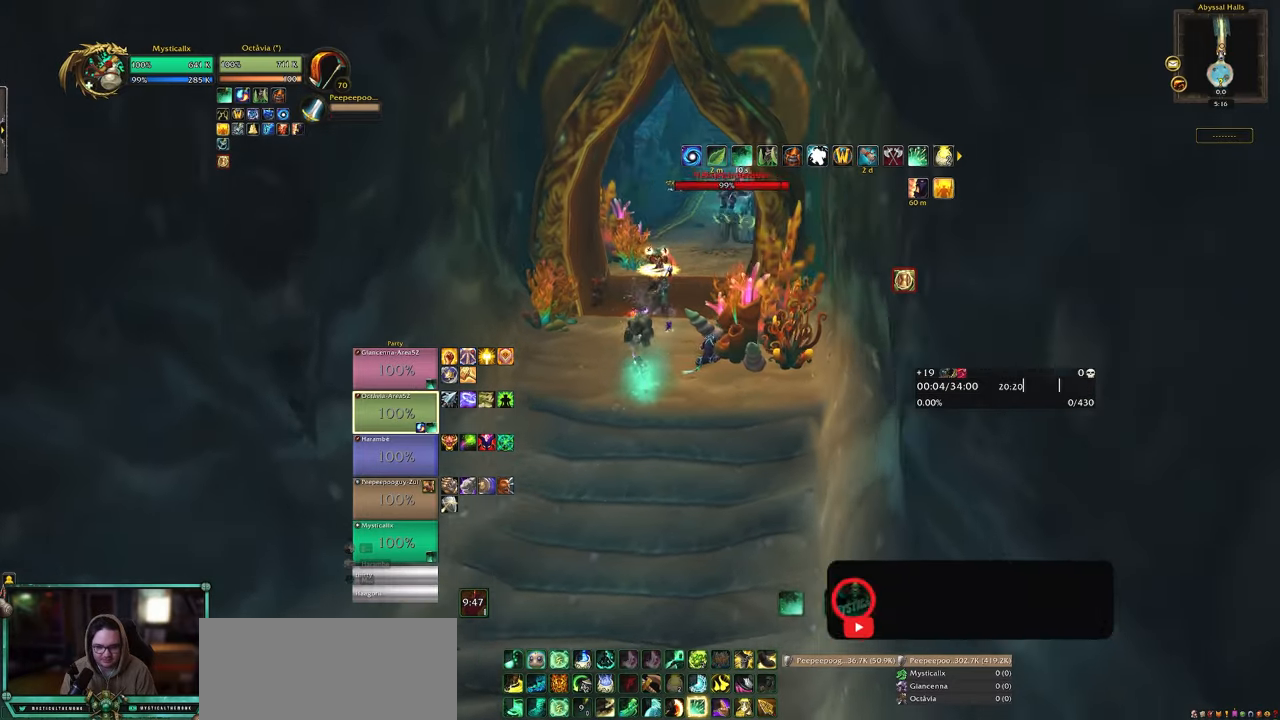
{"keys": ["w"], "mouse": ["right"], "events": [[133, "4", "down"], [217, "4", "up"], [317, "4", "down"], [400, "4", "up"], [467, "shift", "up"]]}
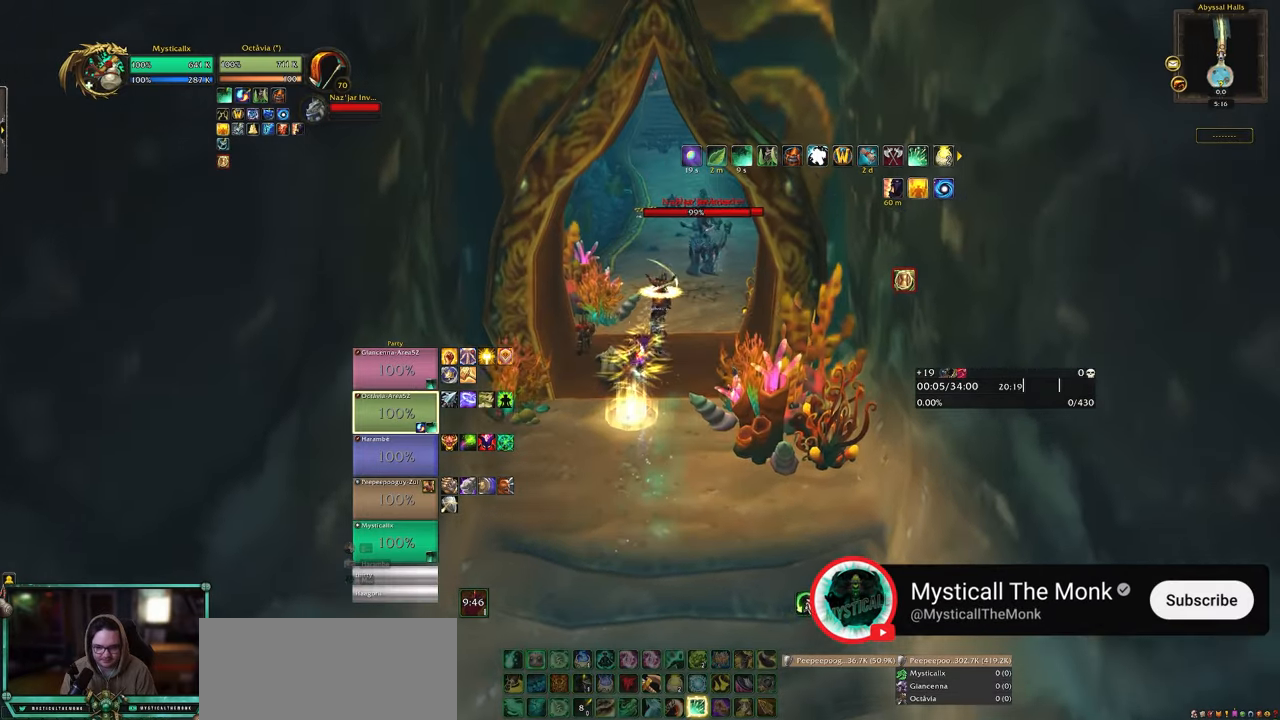
{"keys": ["d", "w"], "mouse": [], "events": [[183, "mouse_right", "up"], [333, "d", "down"]]}
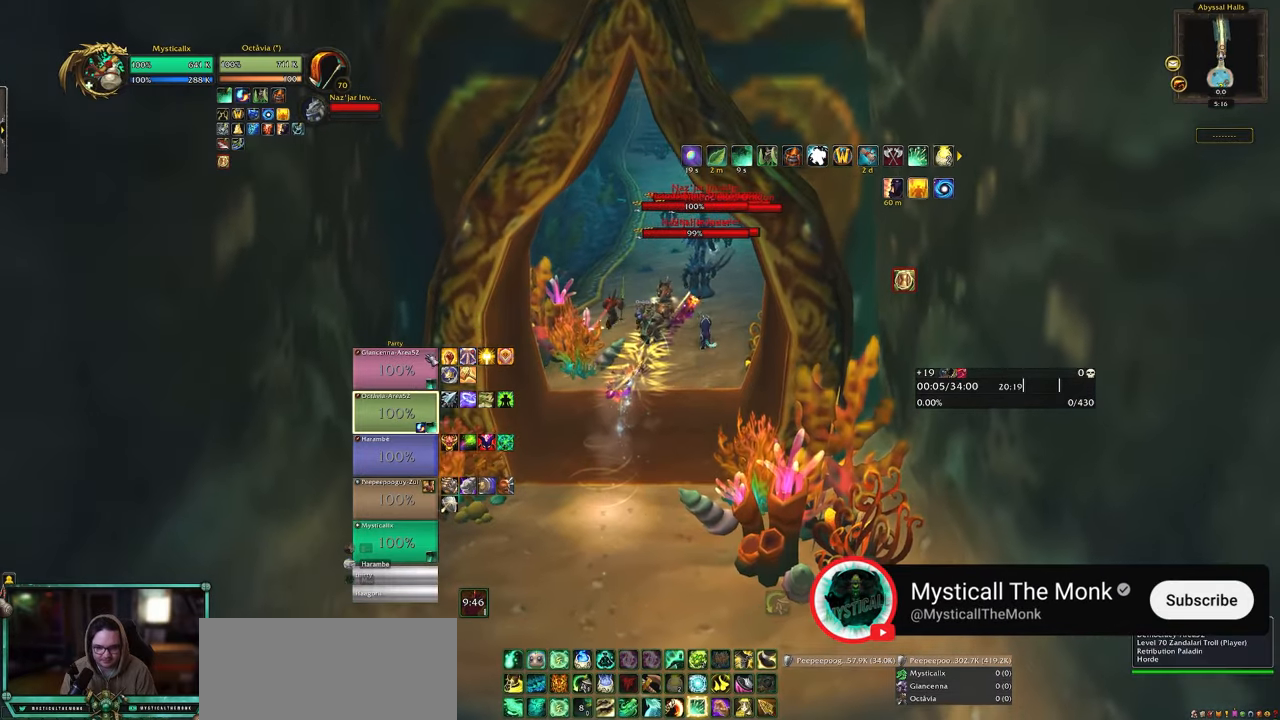
{"keys": ["w"], "mouse": [], "events": [[117, "mouse_left", "down"], [167, "d", "up"], [200, "mouse_left", "up"]]}